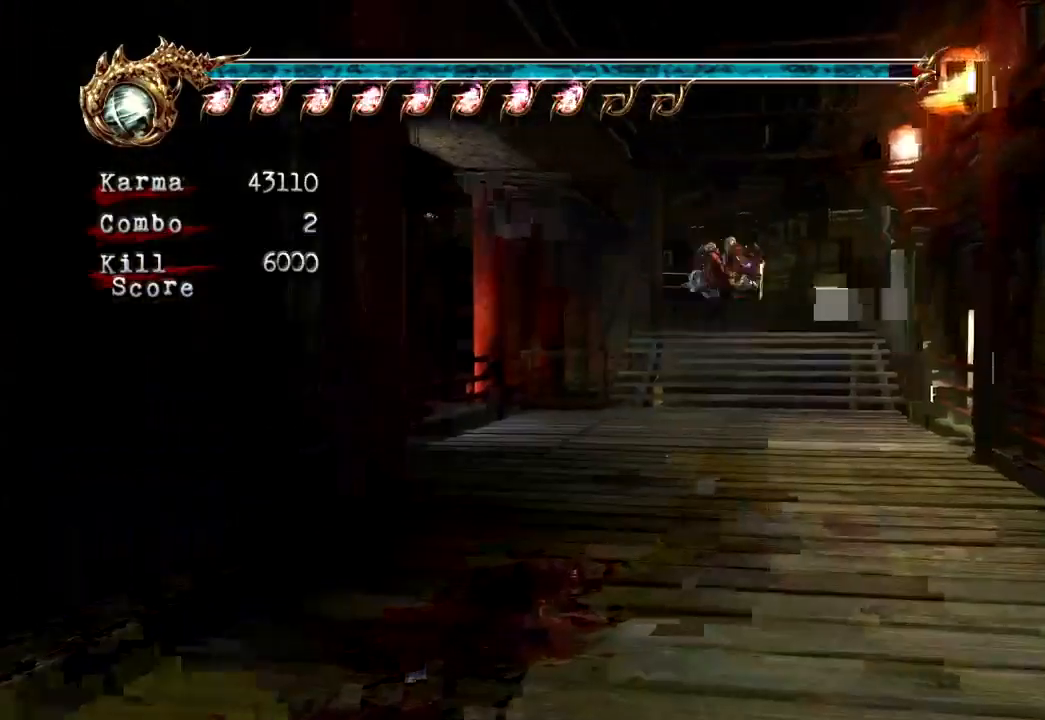
Gameplay with a controller (Xbox layout); each line is a JSON object with the inputs held at the frame after it. "events" lists button and stick changes between this image and that frame as [ms after this image, input, new state], when the widget could be followed in between. Not read: L3 R3.
{"buttons": ["A"], "left_stick": "up", "right_stick": "center", "events": [[167, "DPAD_LEFT", "down"], [217, "DPAD_LEFT", "up"], [283, "A", "down"]]}
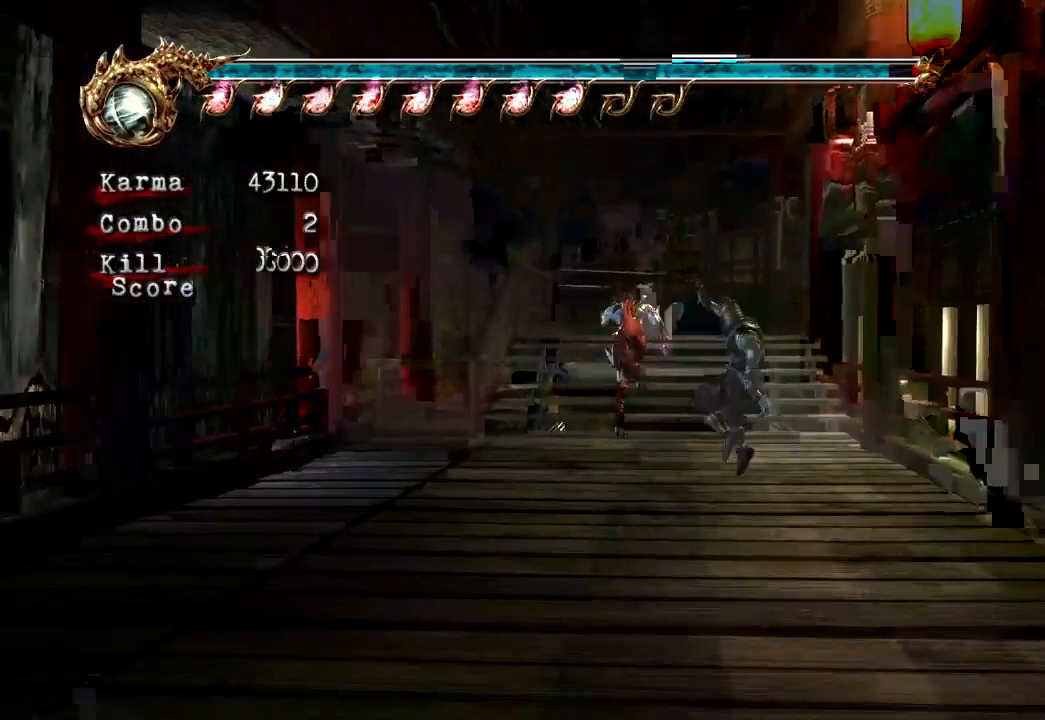
{"buttons": [], "left_stick": "up", "right_stick": "center", "events": [[33, "A", "up"]]}
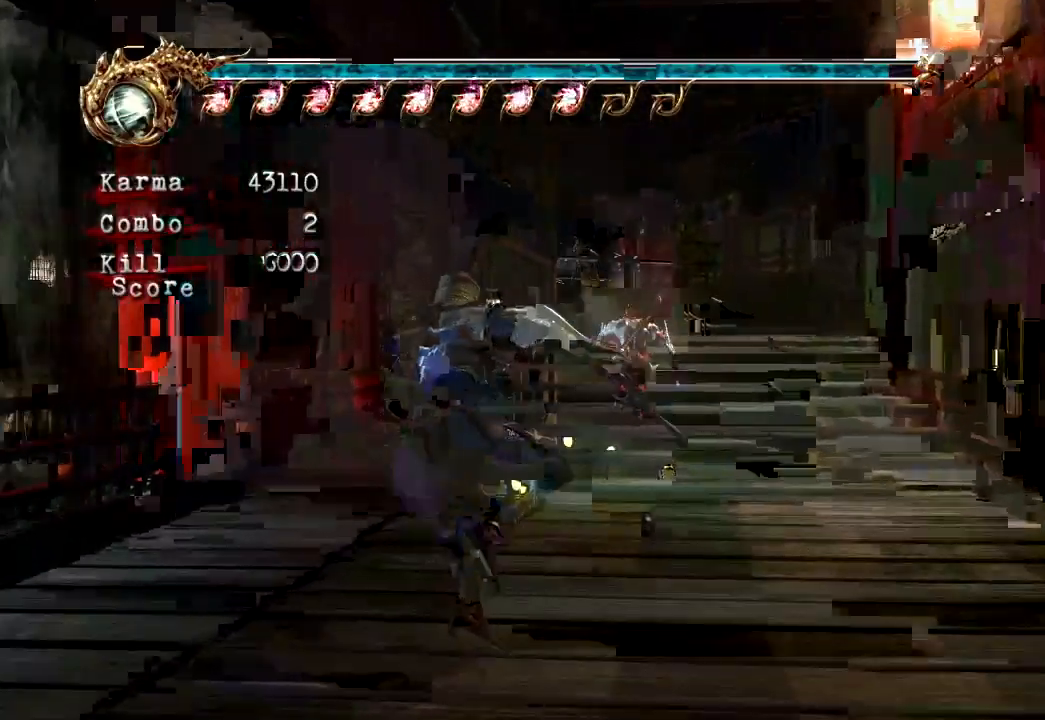
{"buttons": ["L2"], "left_stick": "up", "right_stick": "center", "events": [[17, "L2", "down"], [217, "L2", "up"], [433, "L2", "down"]]}
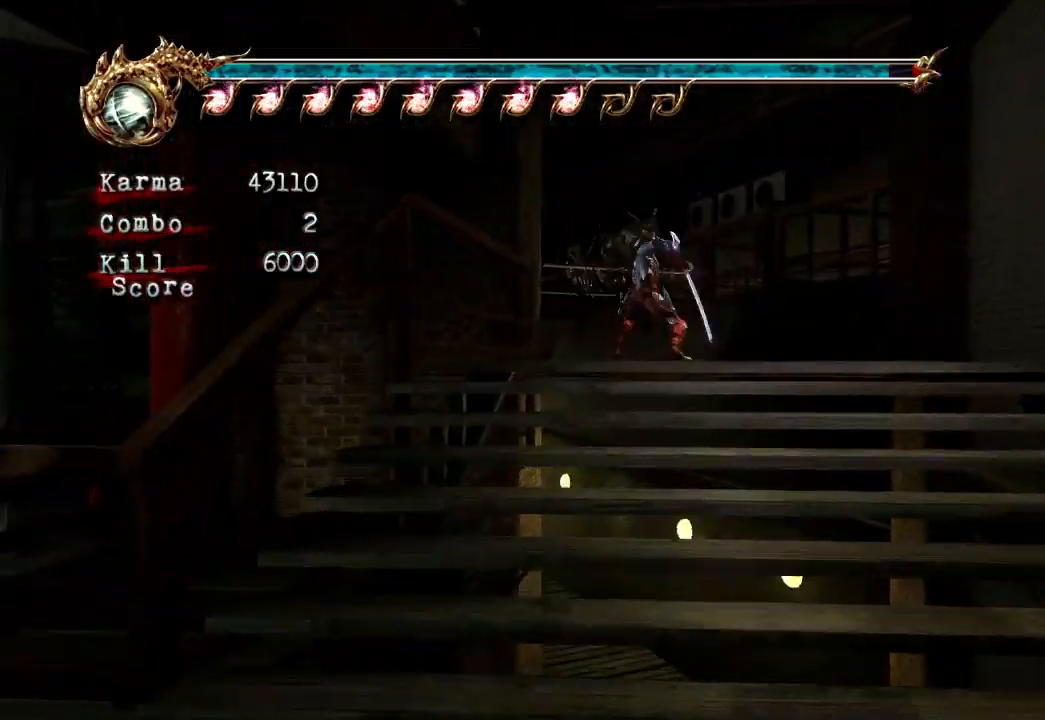
{"buttons": [], "left_stick": "up", "right_stick": "center", "events": [[200, "L2", "up"]]}
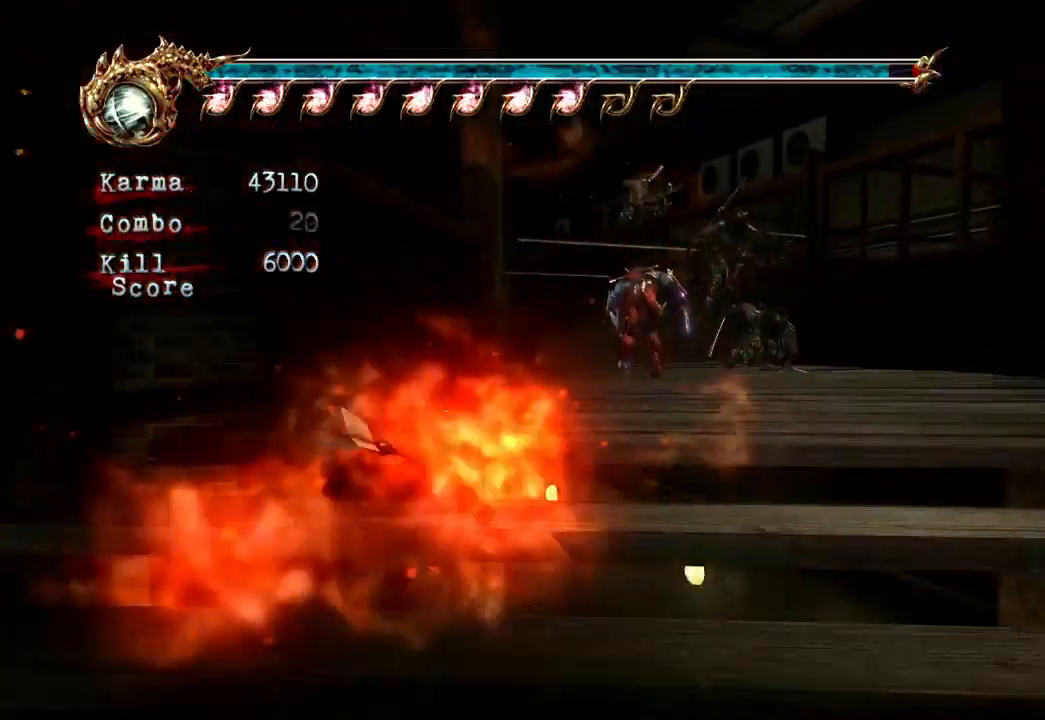
{"buttons": [], "left_stick": "up", "right_stick": "center", "events": [[167, "left_stick", "up-left"], [350, "A", "down"], [367, "left_stick", "up"], [450, "A", "up"]]}
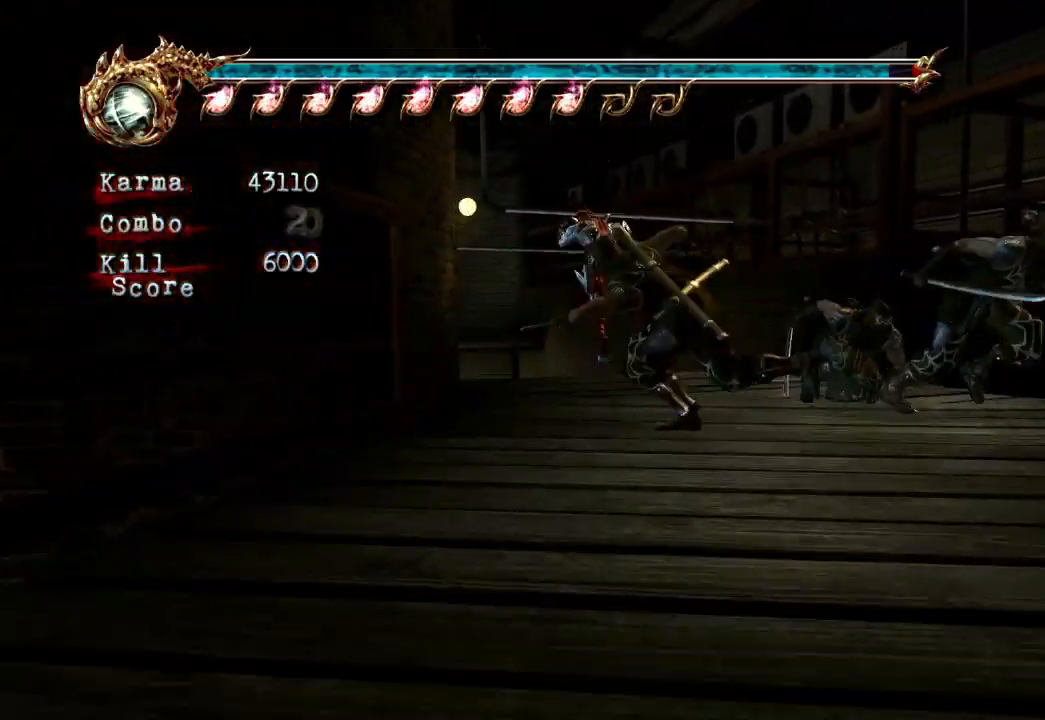
{"buttons": ["A"], "left_stick": "up", "right_stick": "center", "events": [[17, "A", "down"], [117, "A", "up"], [167, "A", "down"], [283, "A", "up"], [350, "A", "down"], [450, "A", "up"], [500, "A", "down"]]}
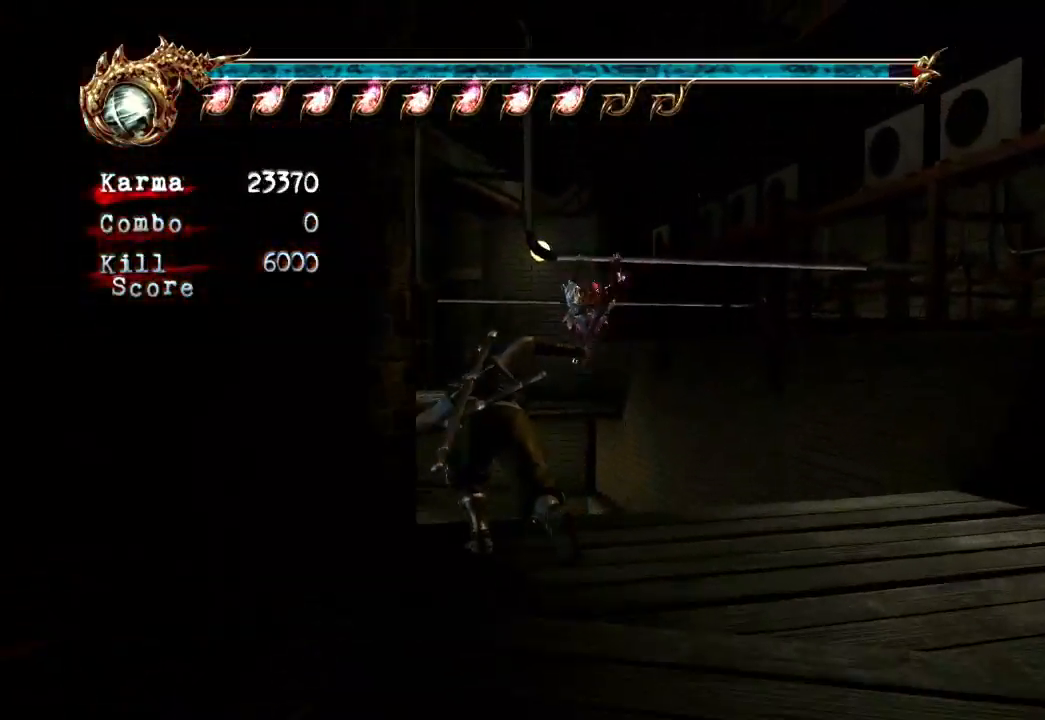
{"buttons": [], "left_stick": "up", "right_stick": "center", "events": [[117, "A", "up"], [200, "A", "down"], [300, "A", "up"], [367, "A", "down"], [467, "A", "up"]]}
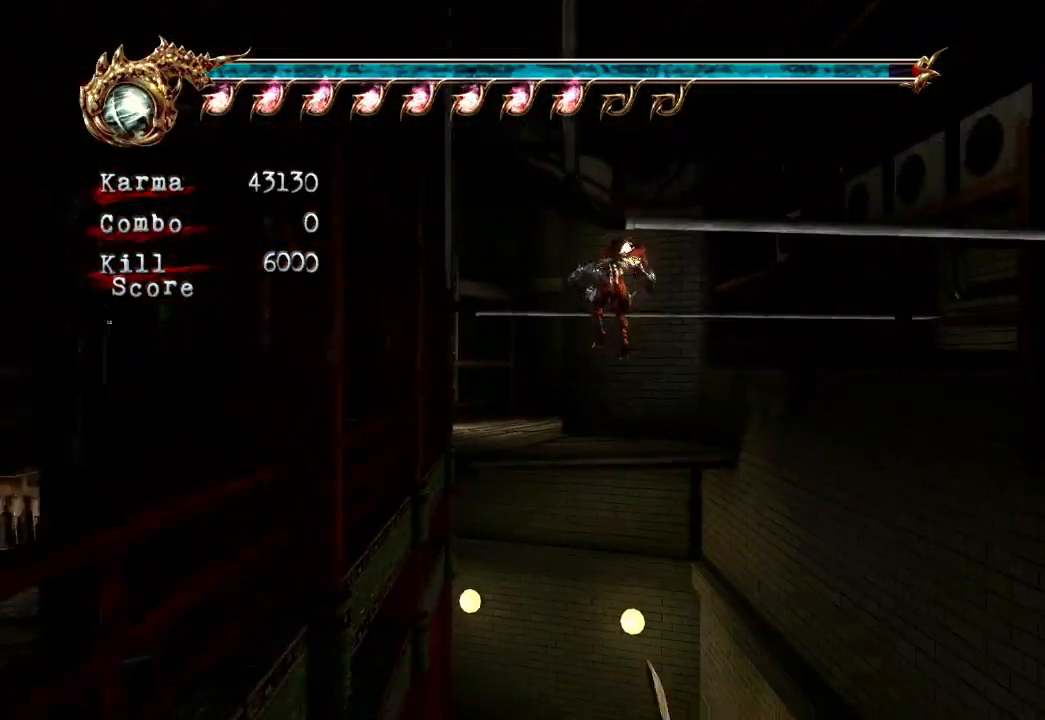
{"buttons": [], "left_stick": "up", "right_stick": "center", "events": [[33, "A", "down"], [117, "A", "up"], [183, "A", "down"], [367, "A", "up"]]}
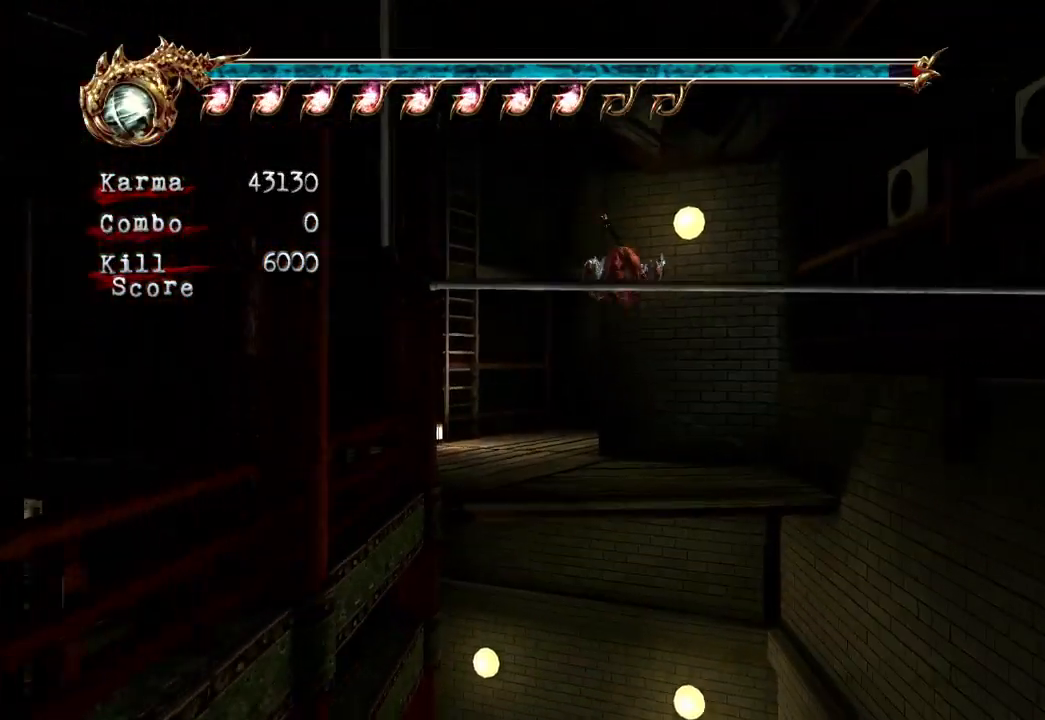
{"buttons": [], "left_stick": "center", "right_stick": "center", "events": [[17, "left_stick", "center"]]}
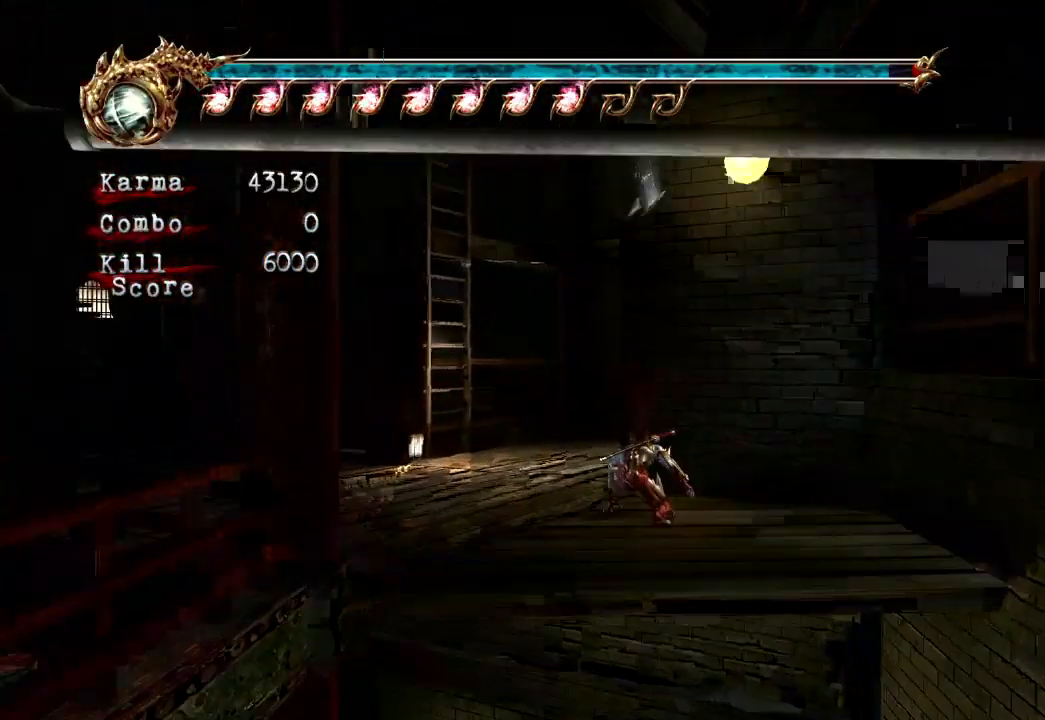
{"buttons": ["R2"], "left_stick": "center", "right_stick": "center", "events": [[117, "left_stick", "down-right"], [400, "R2", "down"], [417, "left_stick", "center"]]}
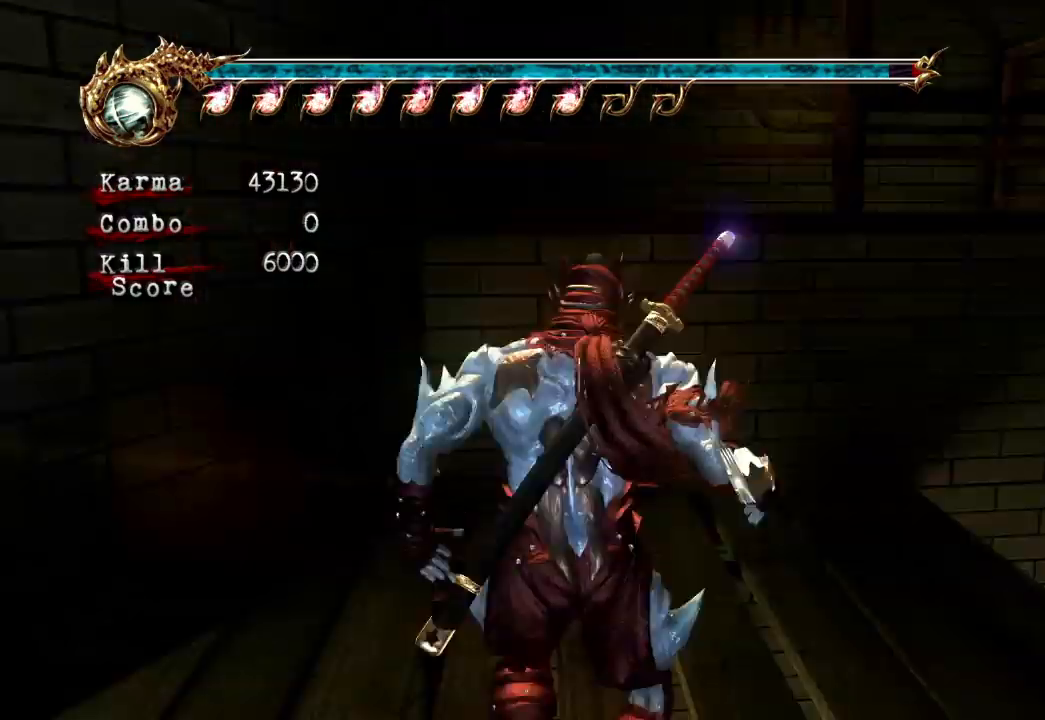
{"buttons": [], "left_stick": "center", "right_stick": "center", "events": [[33, "R2", "up"]]}
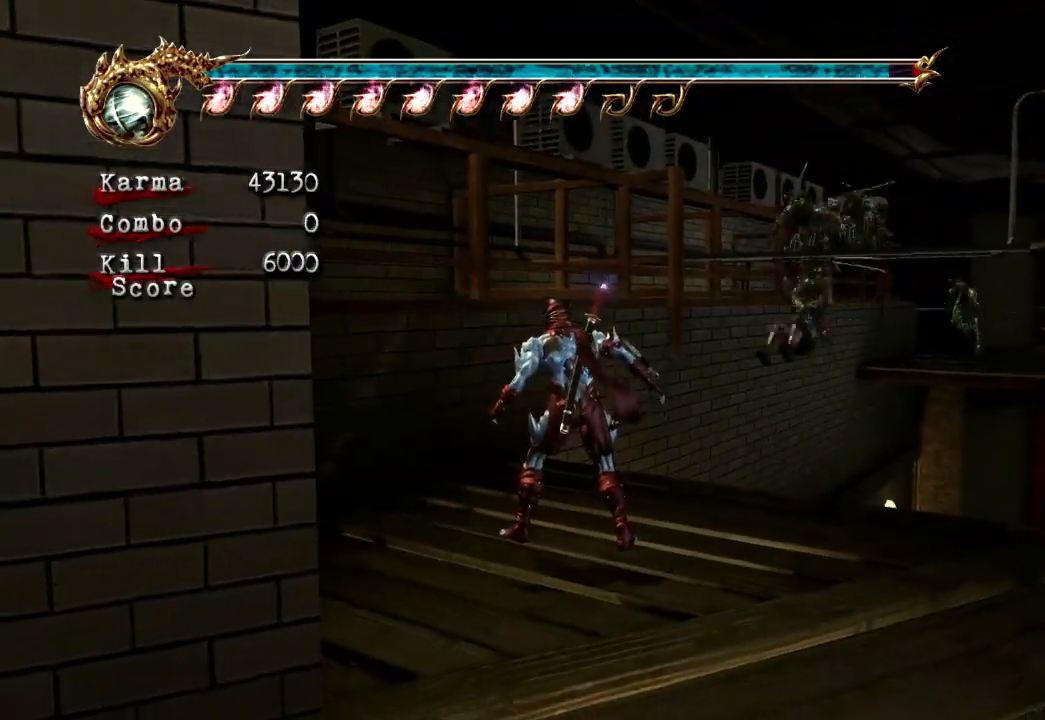
{"buttons": [], "left_stick": "center", "right_stick": "center", "events": [[183, "left_stick", "down"], [483, "left_stick", "center"]]}
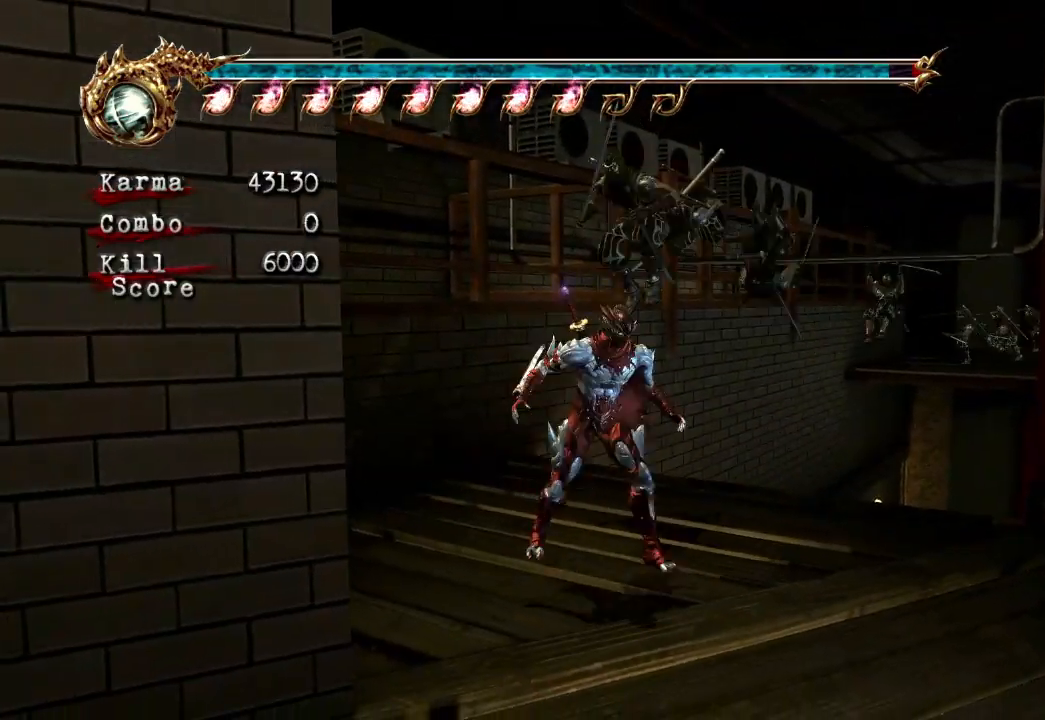
{"buttons": ["L2"], "left_stick": "center", "right_stick": "center", "events": [[33, "L2", "down"]]}
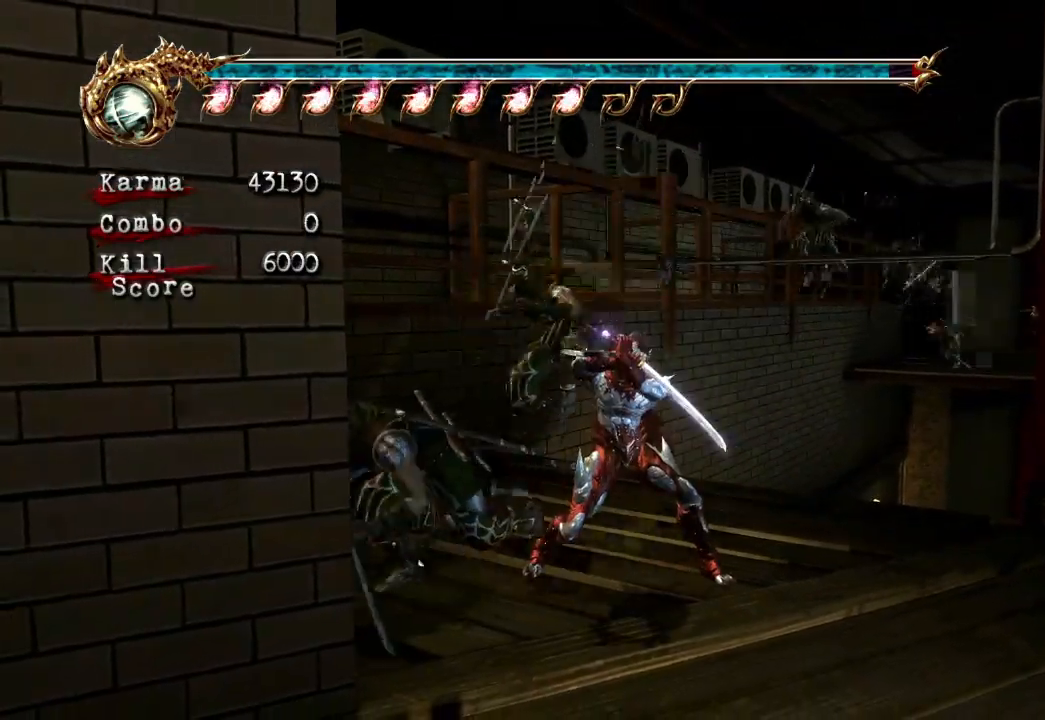
{"buttons": ["L2"], "left_stick": "right", "right_stick": "center", "events": [[433, "left_stick", "right"]]}
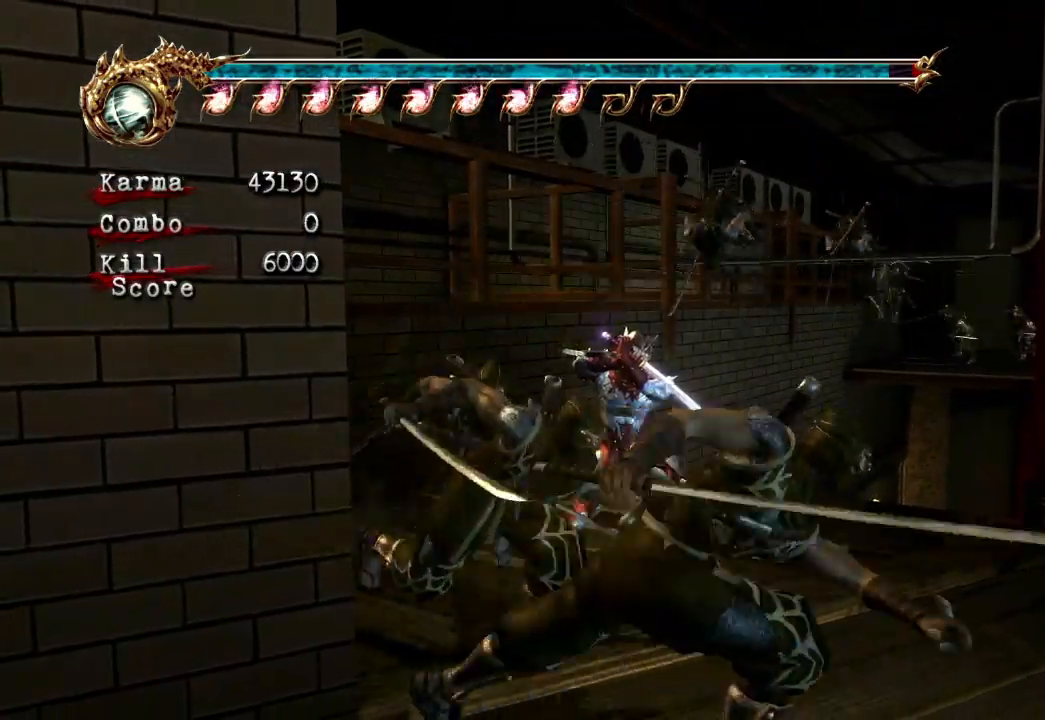
{"buttons": ["L2"], "left_stick": "center", "right_stick": "center", "events": [[150, "left_stick", "center"]]}
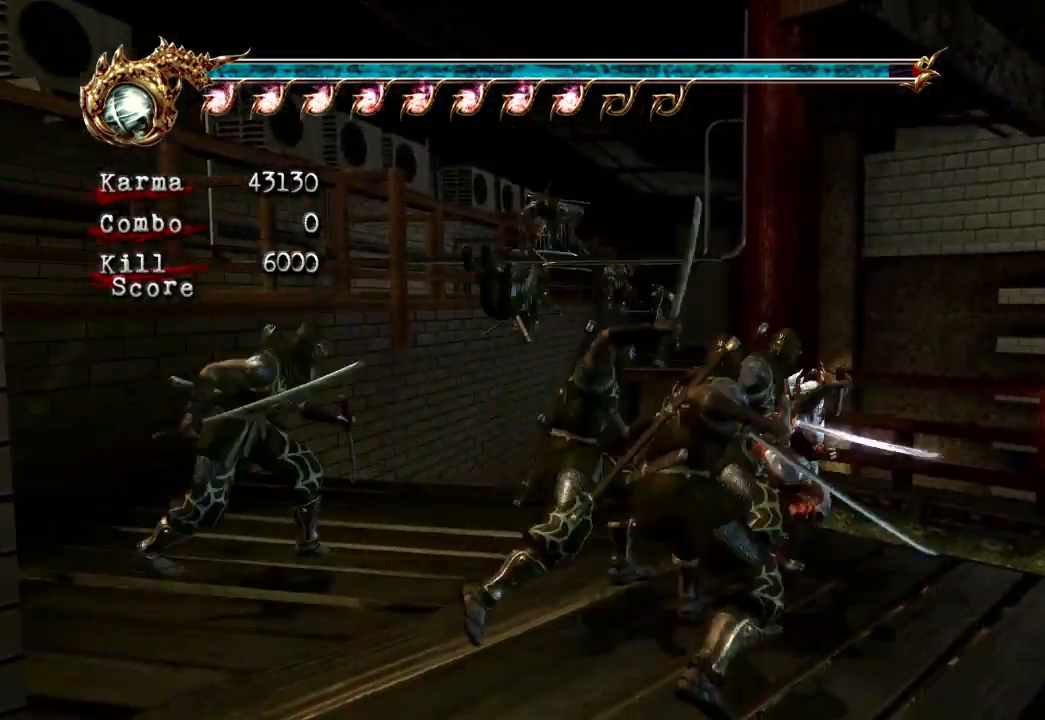
{"buttons": ["L2"], "left_stick": "center", "right_stick": "center", "events": [[83, "left_stick", "down-left"], [267, "left_stick", "left"], [417, "left_stick", "center"]]}
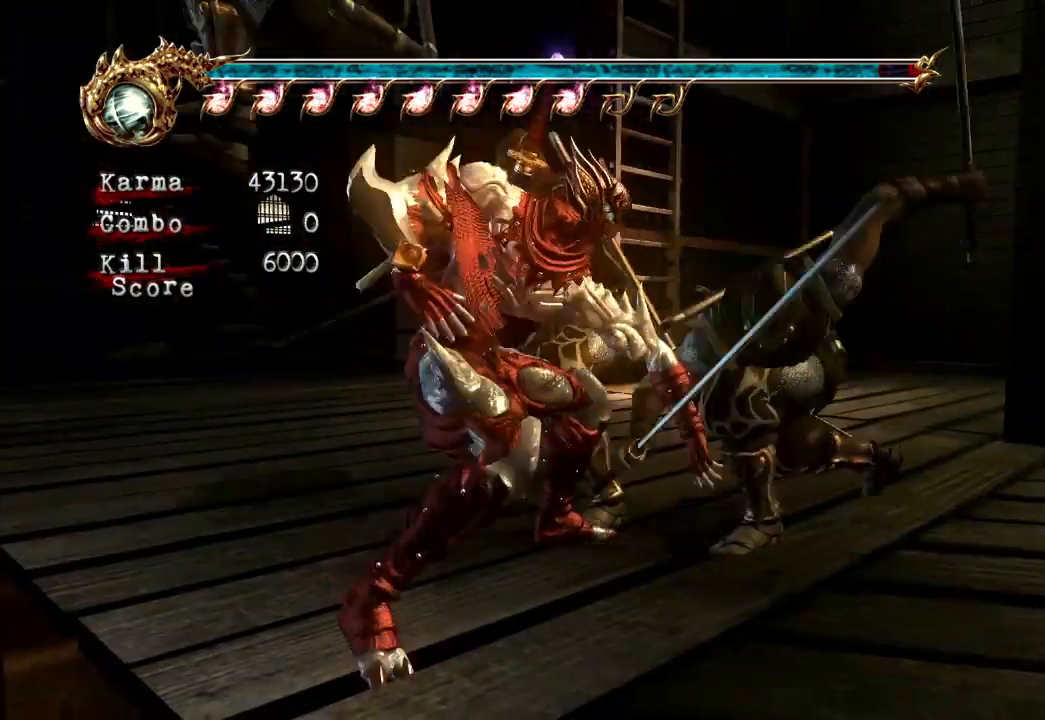
{"buttons": ["L2"], "left_stick": "center", "right_stick": "center"}
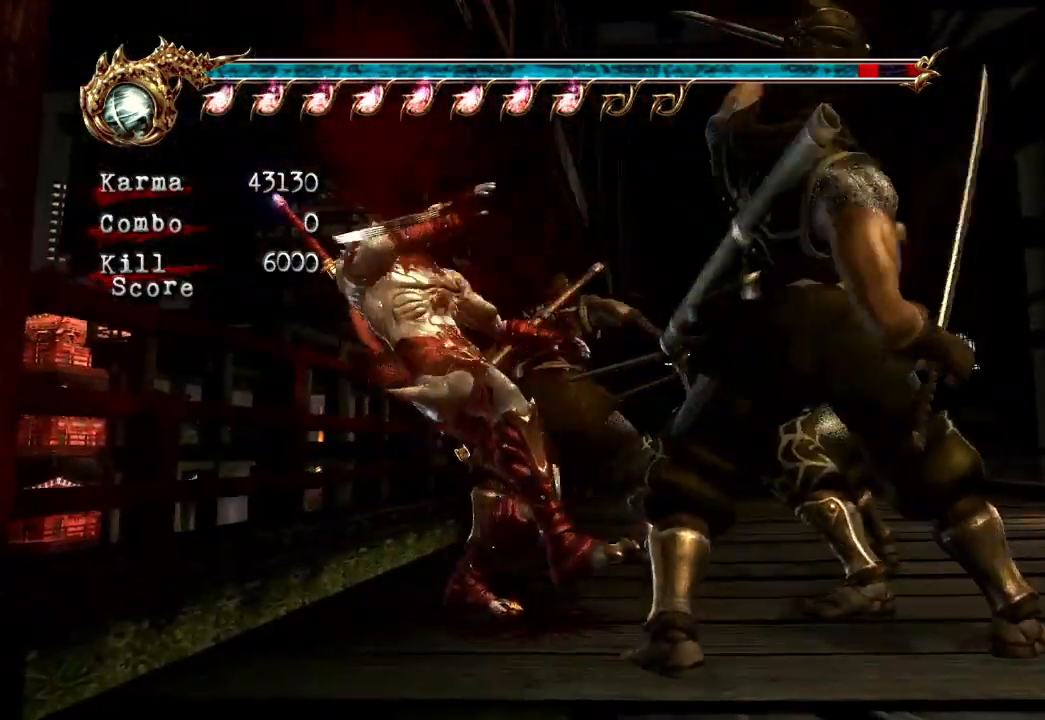
{"buttons": [], "left_stick": "center", "right_stick": "center", "events": [[483, "L2", "up"]]}
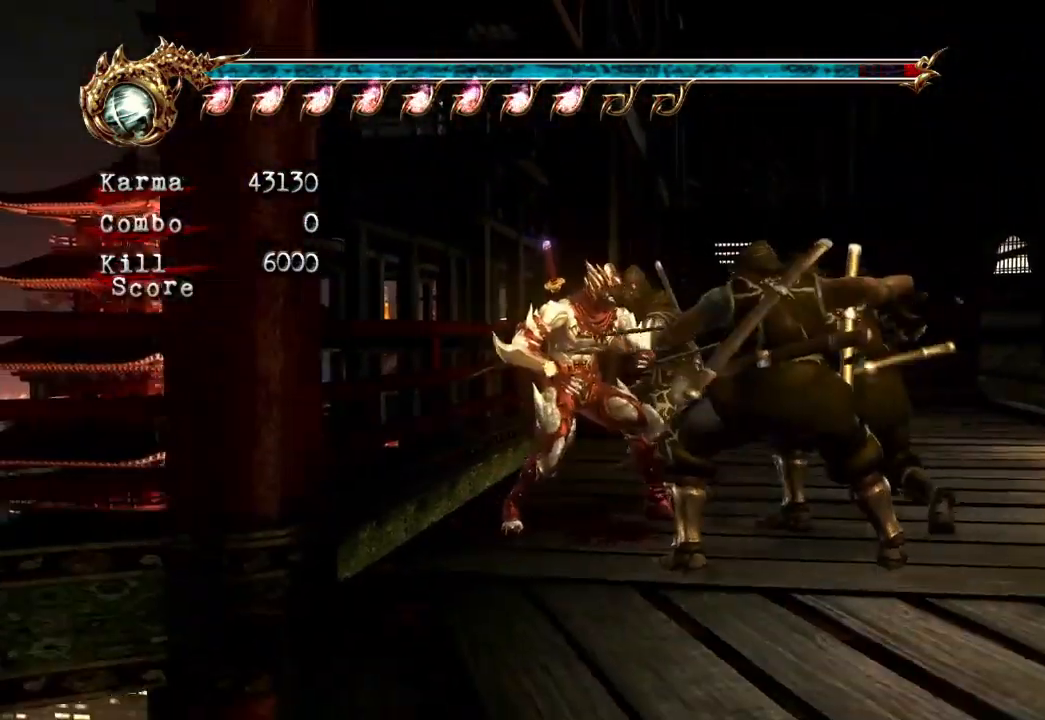
{"buttons": ["B", "Y"], "left_stick": "center", "right_stick": "center"}
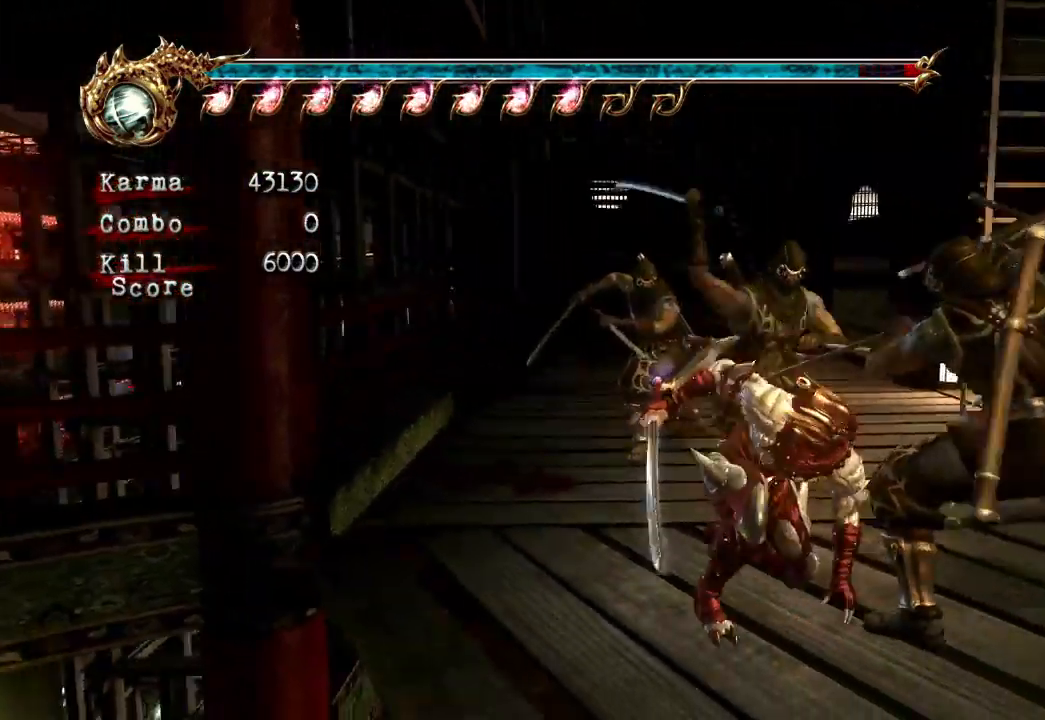
{"buttons": [], "left_stick": "center", "right_stick": "center"}
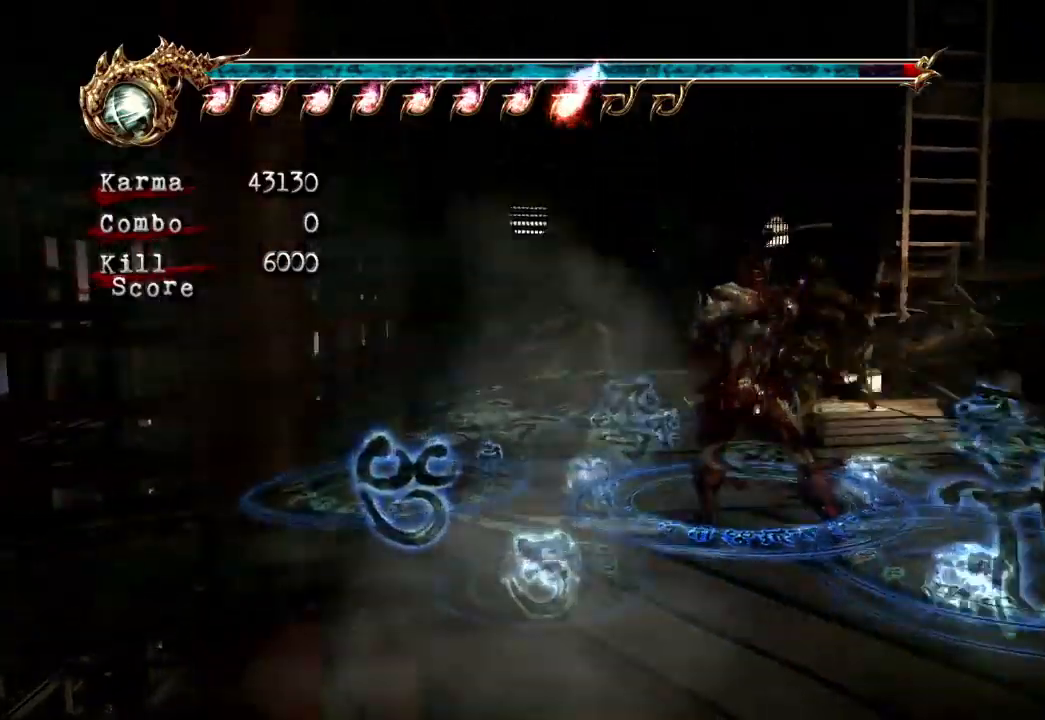
{"buttons": [], "left_stick": "center", "right_stick": "center", "events": []}